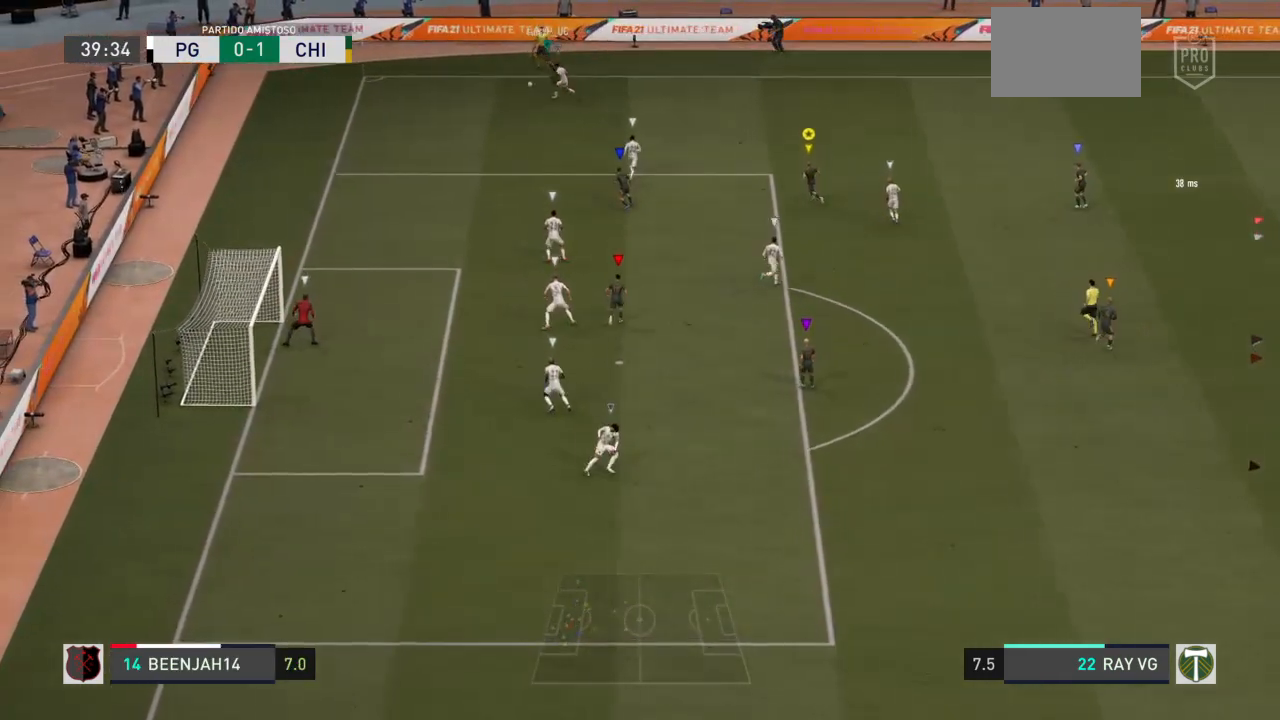
Gameplay with a controller (PlayStation layout); each line is a JSON object with the inputs held at the frame after it (dt_ms = milliseconds from this image to that frame). "events" lists button and stick changes between this image and that frame as [ms after this image, input, new state], when the widget could be followed in between. Not read: L3 R3.
{"dt_ms": 500, "buttons": ["L2"], "left_stick": "up", "right_stick": "center", "events": []}
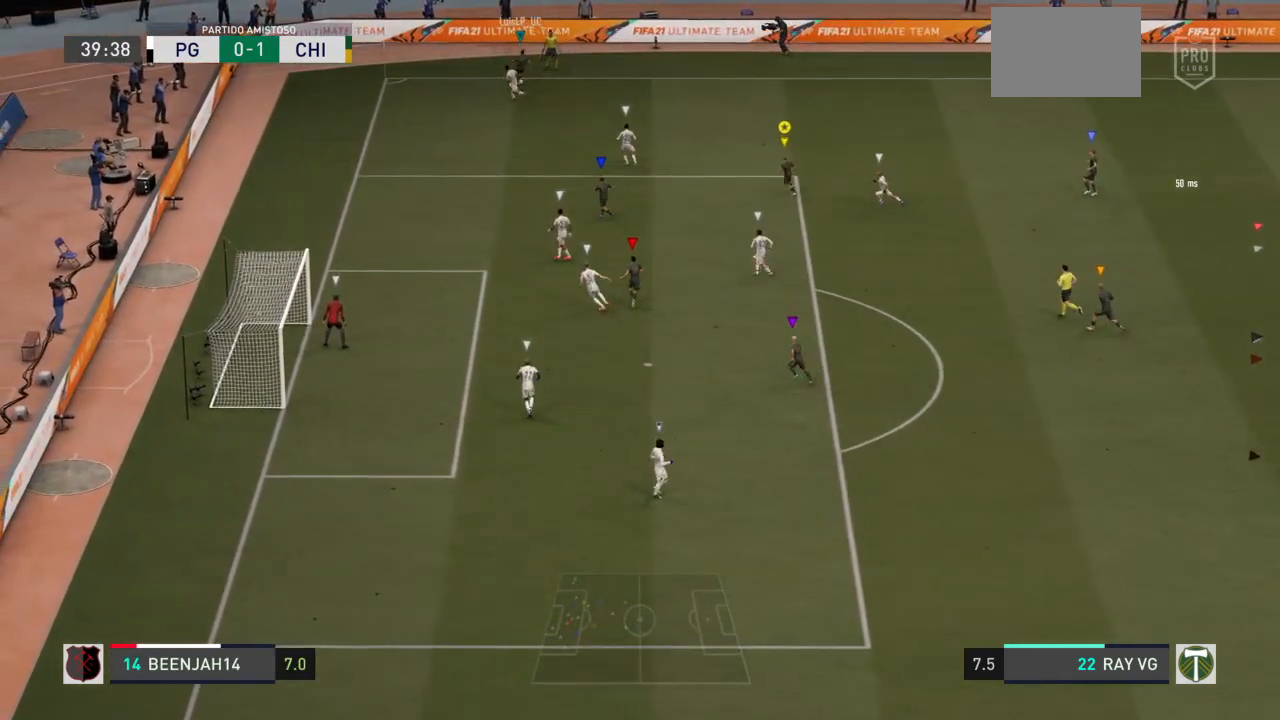
{"dt_ms": 500, "buttons": ["L2"], "left_stick": "up", "right_stick": "center"}
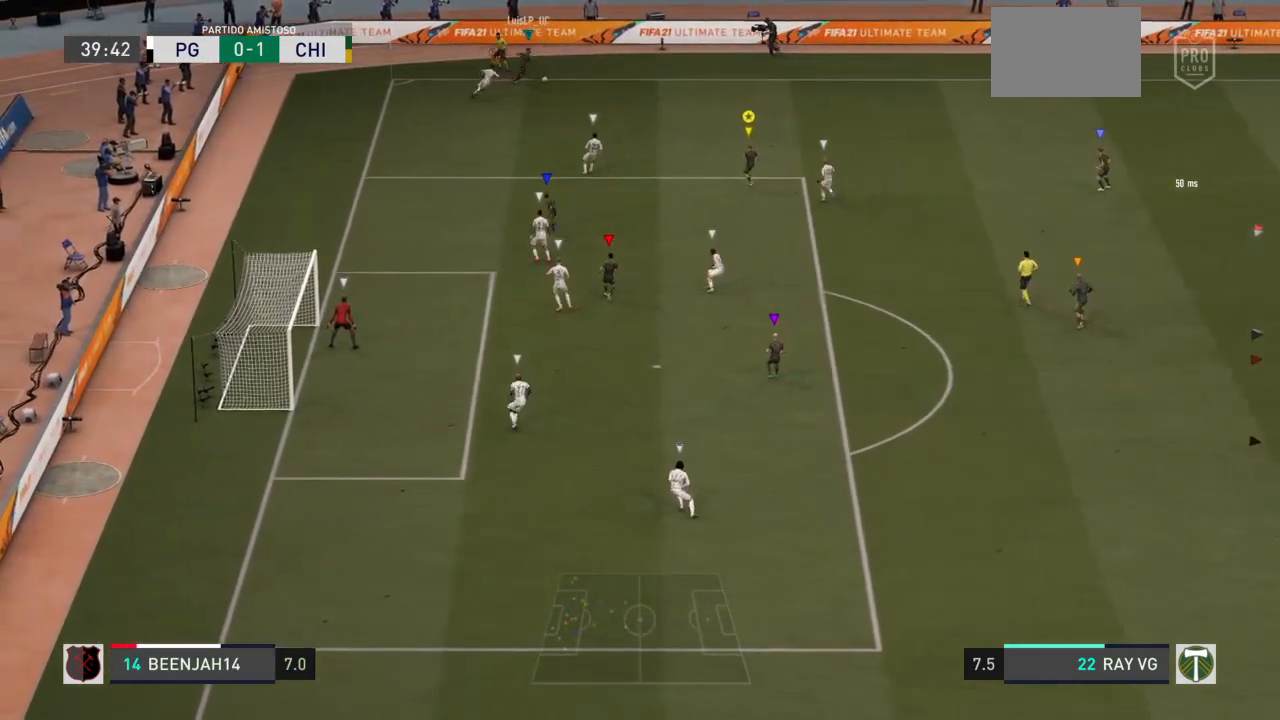
{"dt_ms": 500, "buttons": ["L2"], "left_stick": "up", "right_stick": "center", "events": [[200, "left_stick", "up-right"], [300, "left_stick", "up"]]}
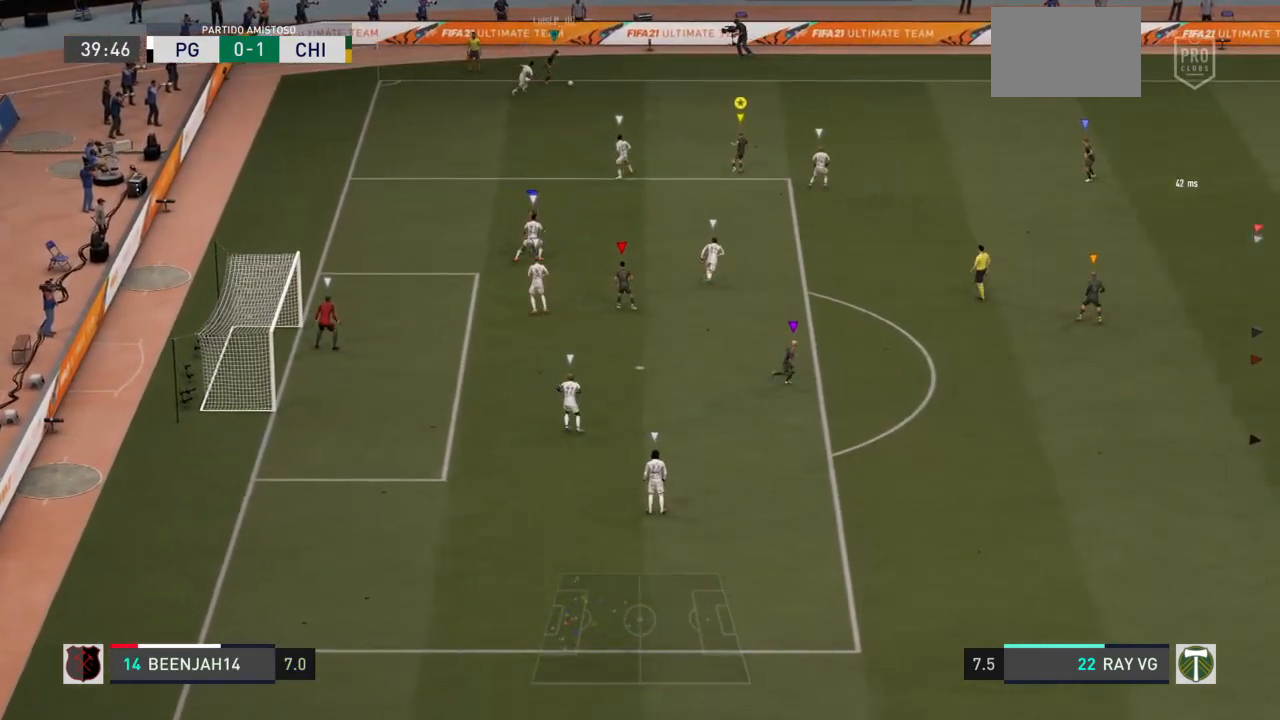
{"dt_ms": 500, "buttons": ["L2"], "left_stick": "right", "right_stick": "center", "events": [[100, "left_stick", "up-right"], [383, "left_stick", "right"]]}
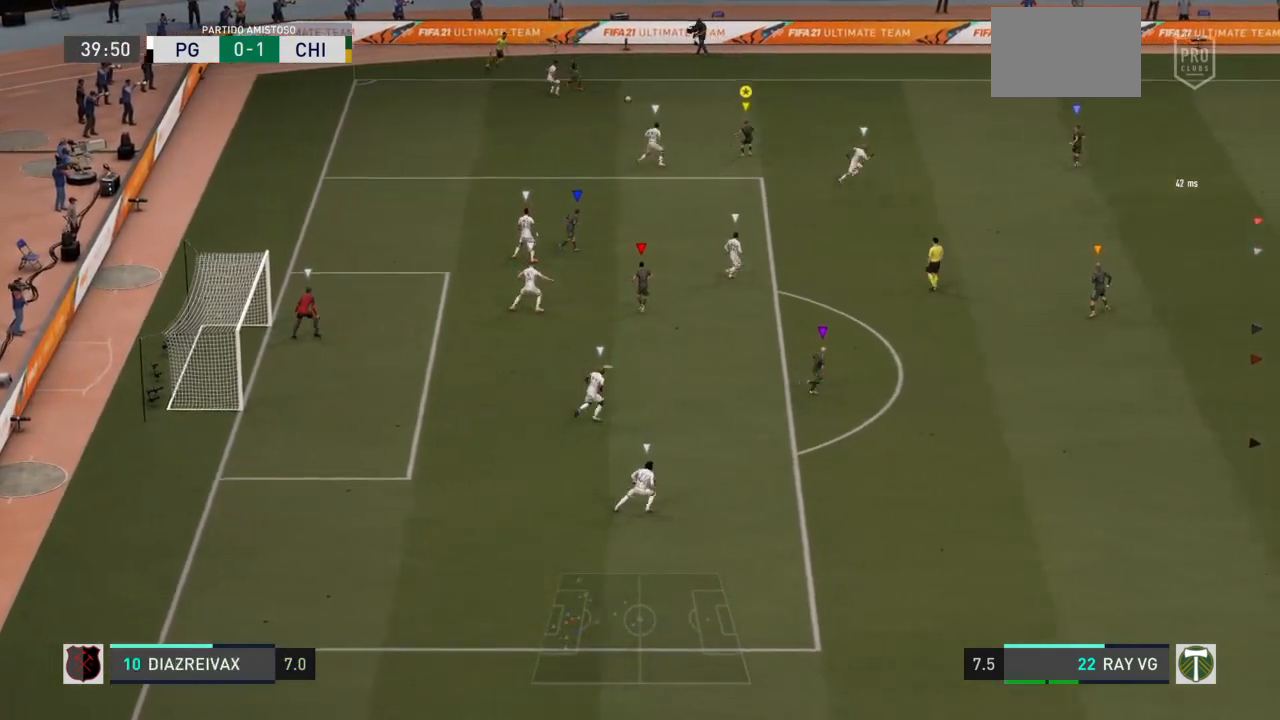
{"dt_ms": 500, "buttons": [], "left_stick": "up-right", "right_stick": "center", "events": [[133, "L2", "up"], [300, "left_stick", "up-right"]]}
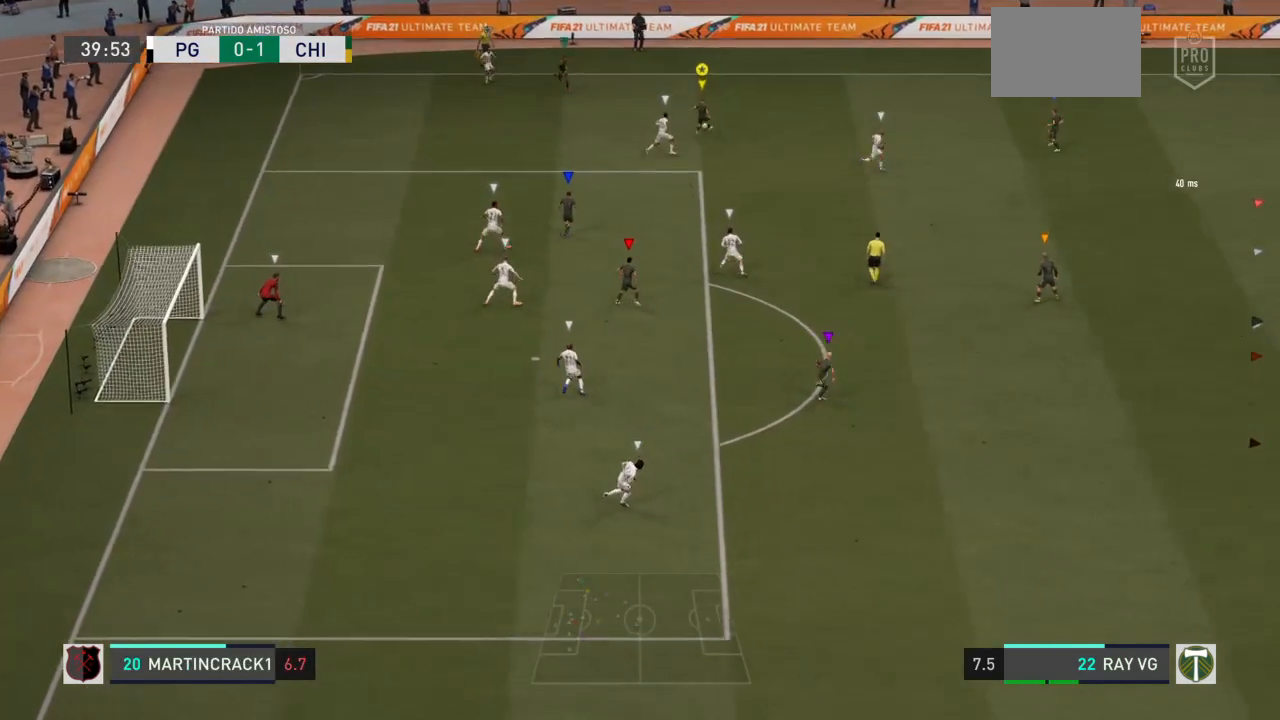
{"dt_ms": 500, "buttons": ["L2"], "left_stick": "up-right", "right_stick": "center", "events": [[83, "L2", "down"], [117, "right_stick", "down-left"], [217, "right_stick", "up-left"], [283, "right_stick", "center"]]}
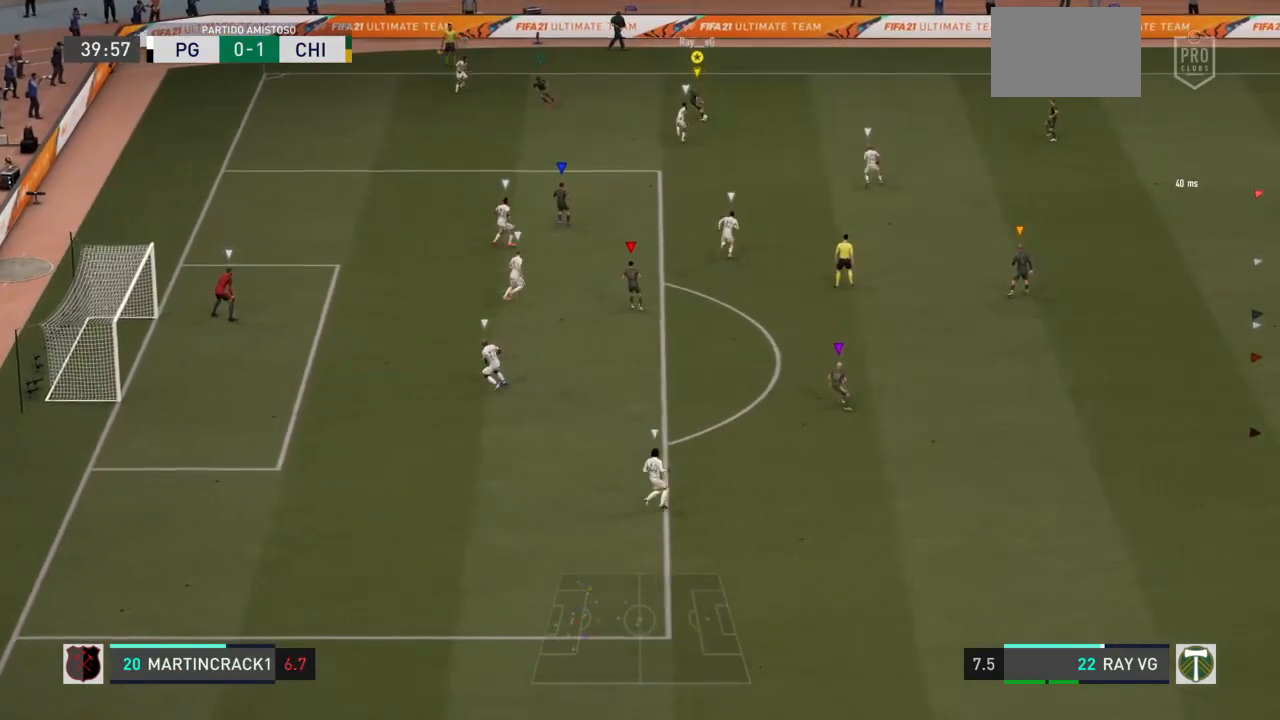
{"dt_ms": 1000, "buttons": ["R2"], "left_stick": "up", "right_stick": "center"}
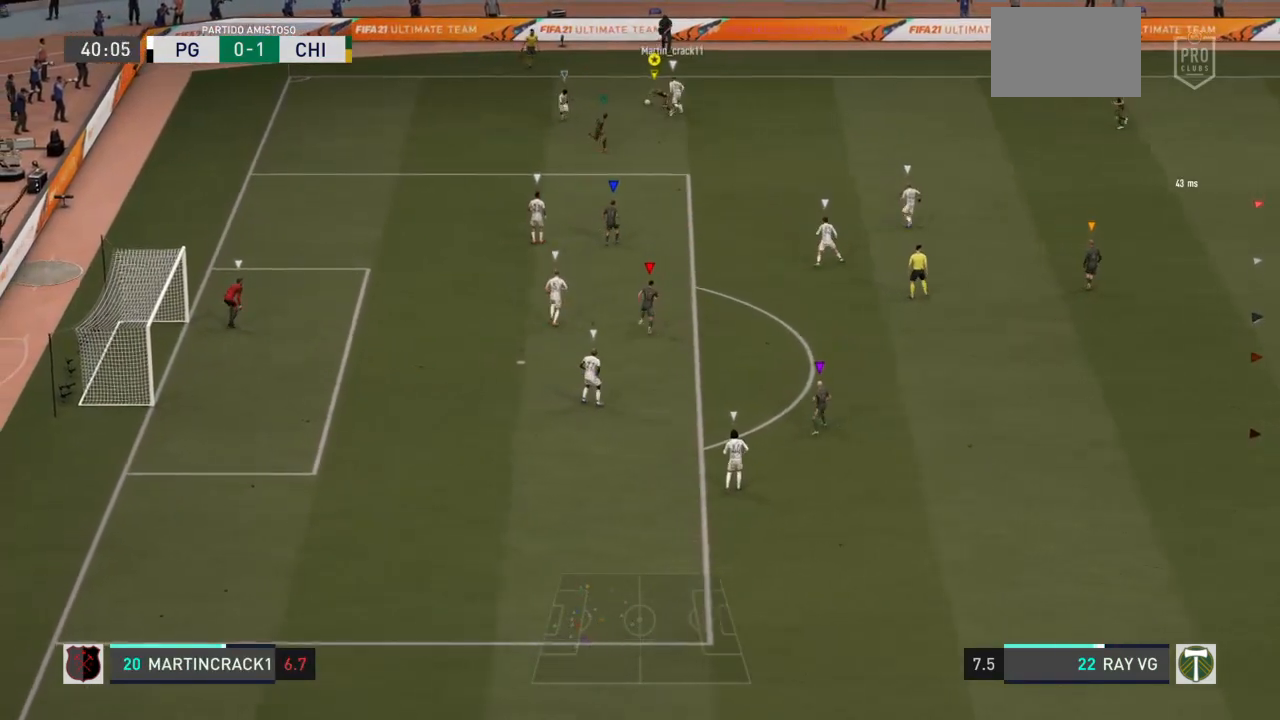
{"dt_ms": 500, "buttons": ["L2", "R2"], "left_stick": "up", "right_stick": "center"}
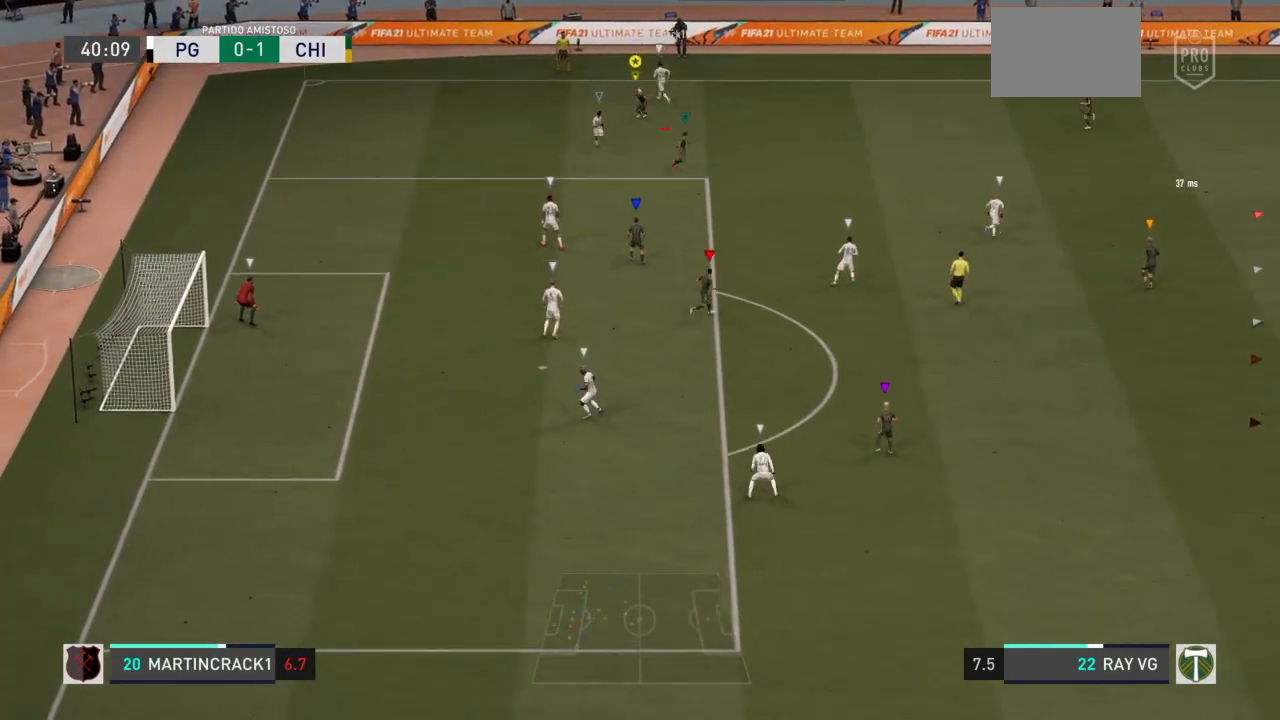
{"dt_ms": 500, "buttons": ["L2", "R2"], "left_stick": "up-right", "right_stick": "center"}
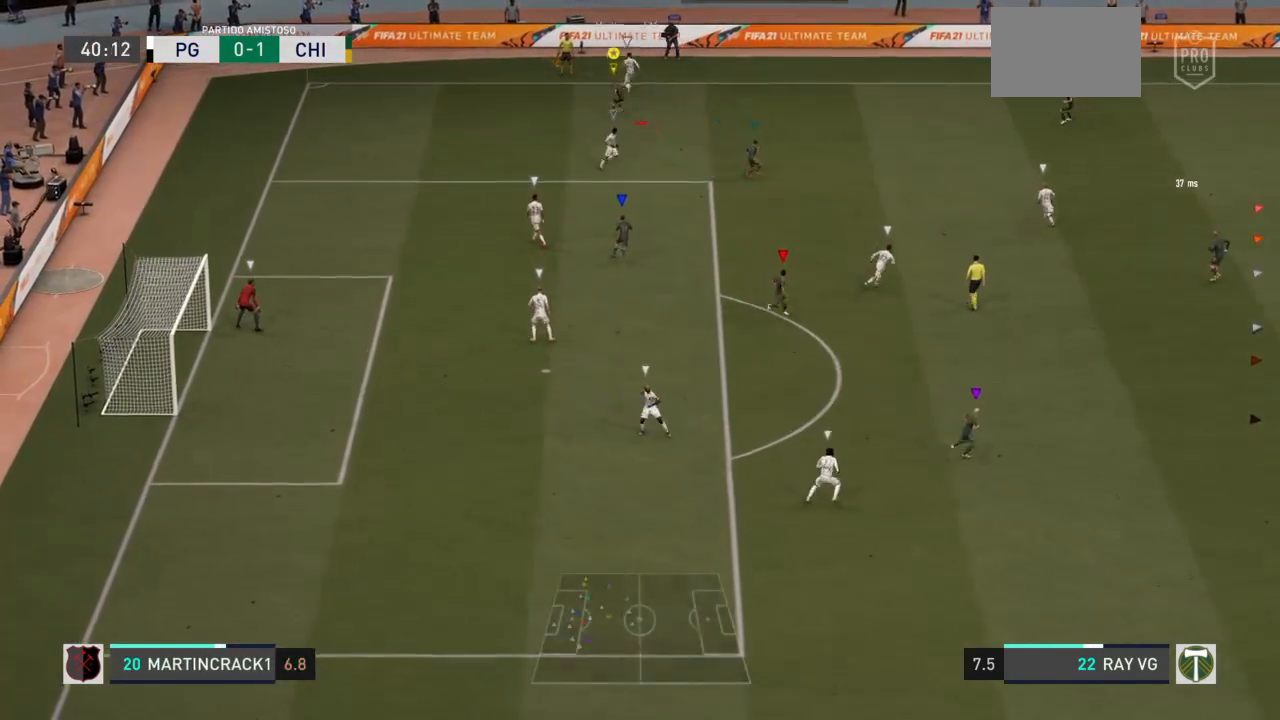
{"dt_ms": 500, "buttons": ["L2", "R2"], "left_stick": "up", "right_stick": "center", "events": [[383, "left_stick", "up"]]}
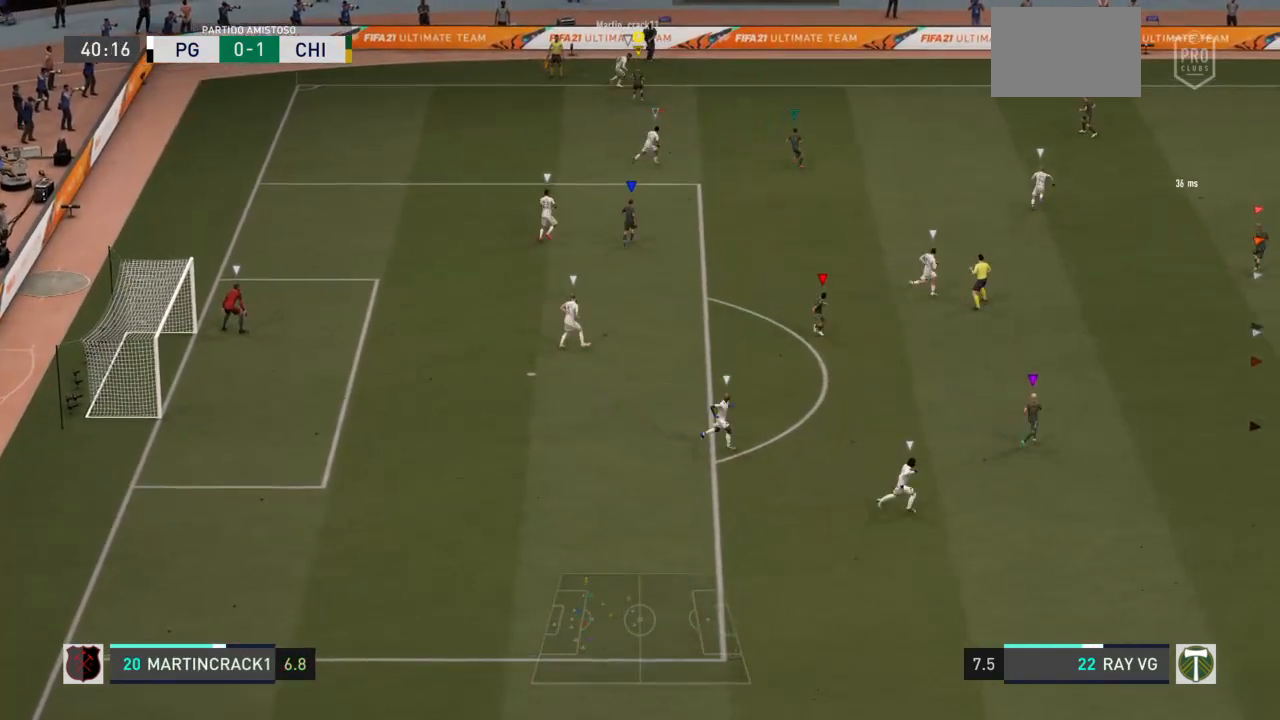
{"dt_ms": 500, "buttons": ["L2", "R2"], "left_stick": "right", "right_stick": "center", "events": [[317, "left_stick", "right"]]}
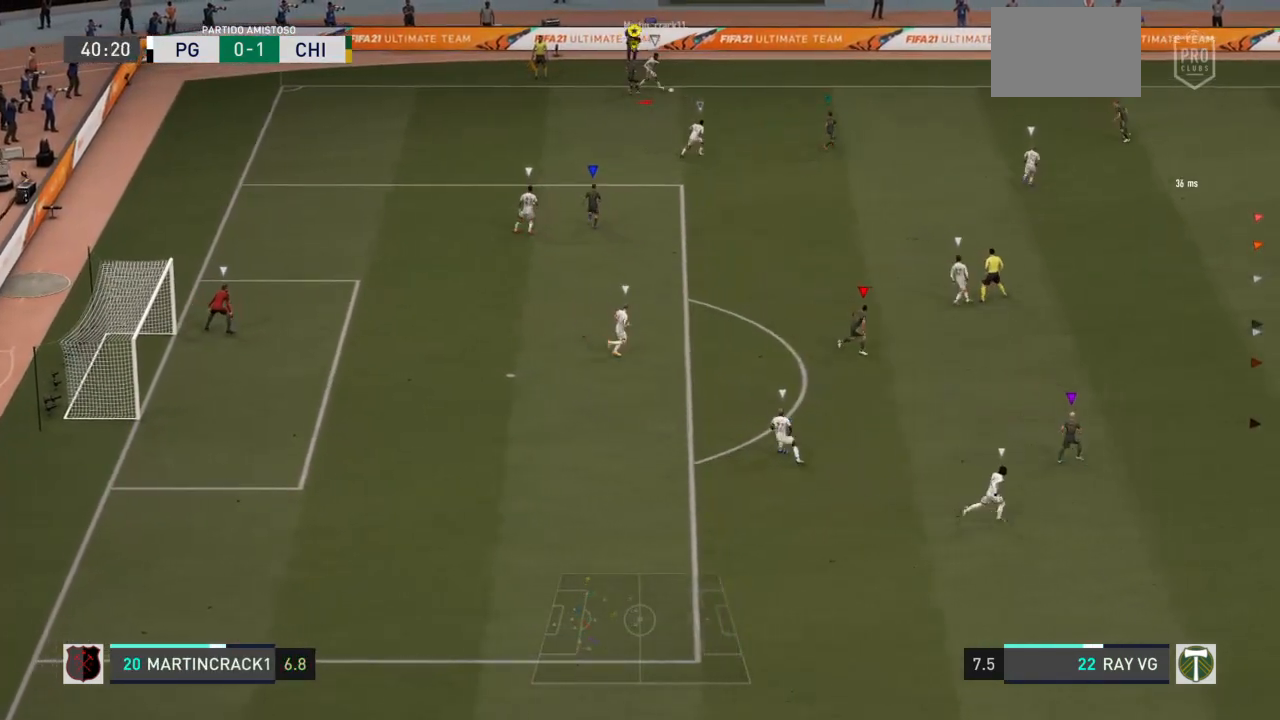
{"dt_ms": 500, "buttons": ["L2", "R2"], "left_stick": "right", "right_stick": "center", "events": []}
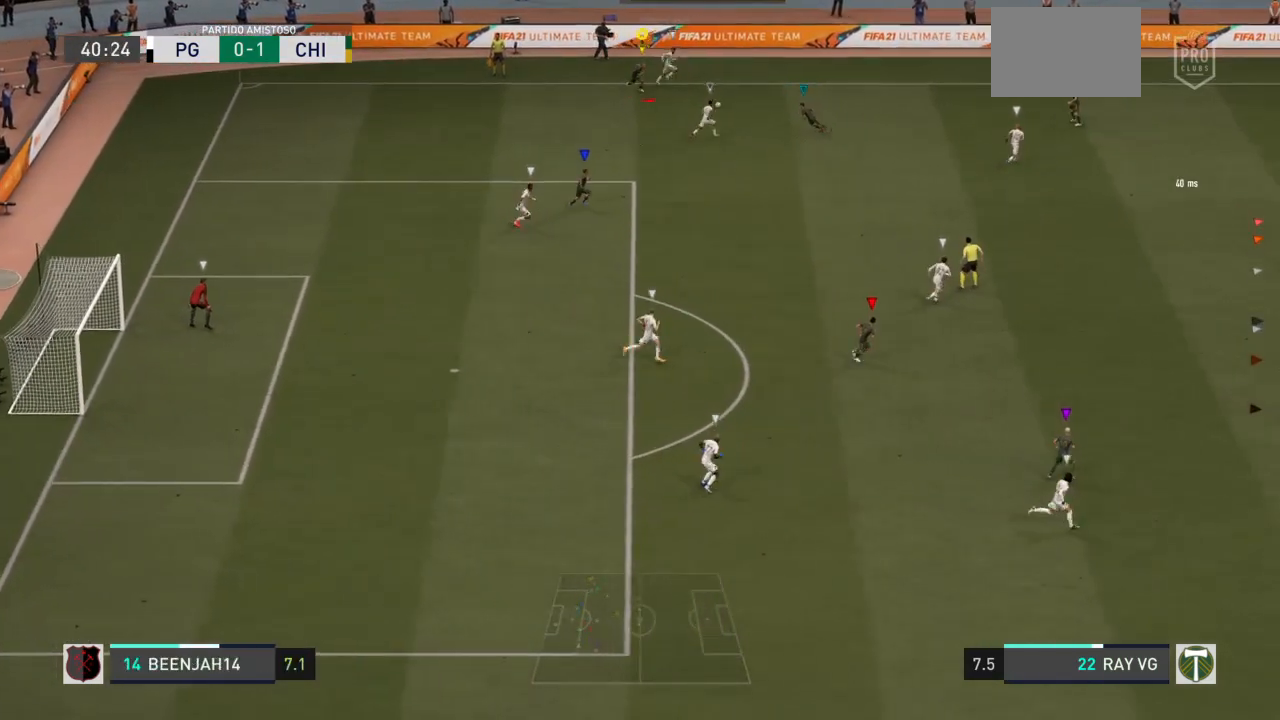
{"dt_ms": 500, "buttons": ["R2"], "left_stick": "down-right", "right_stick": "center", "events": [[33, "L2", "up"], [167, "left_stick", "down-right"]]}
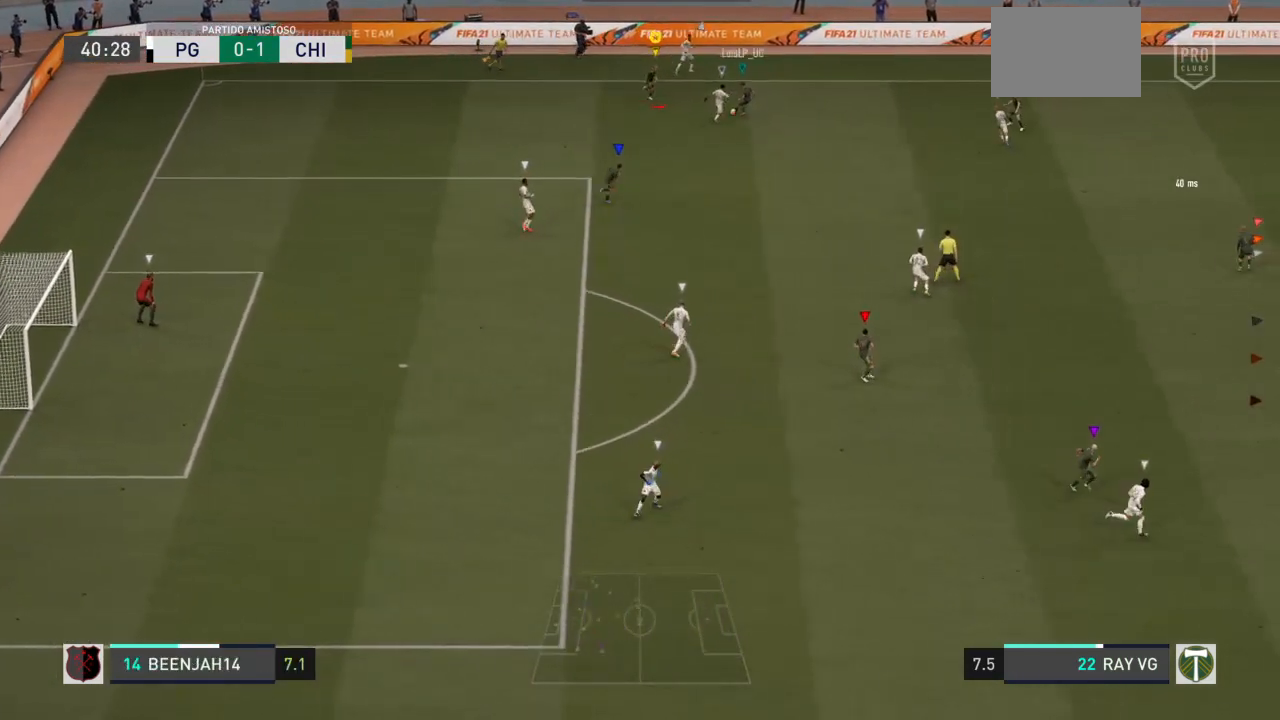
{"dt_ms": 500, "buttons": [], "left_stick": "down-right", "right_stick": "center", "events": [[167, "R2", "up"]]}
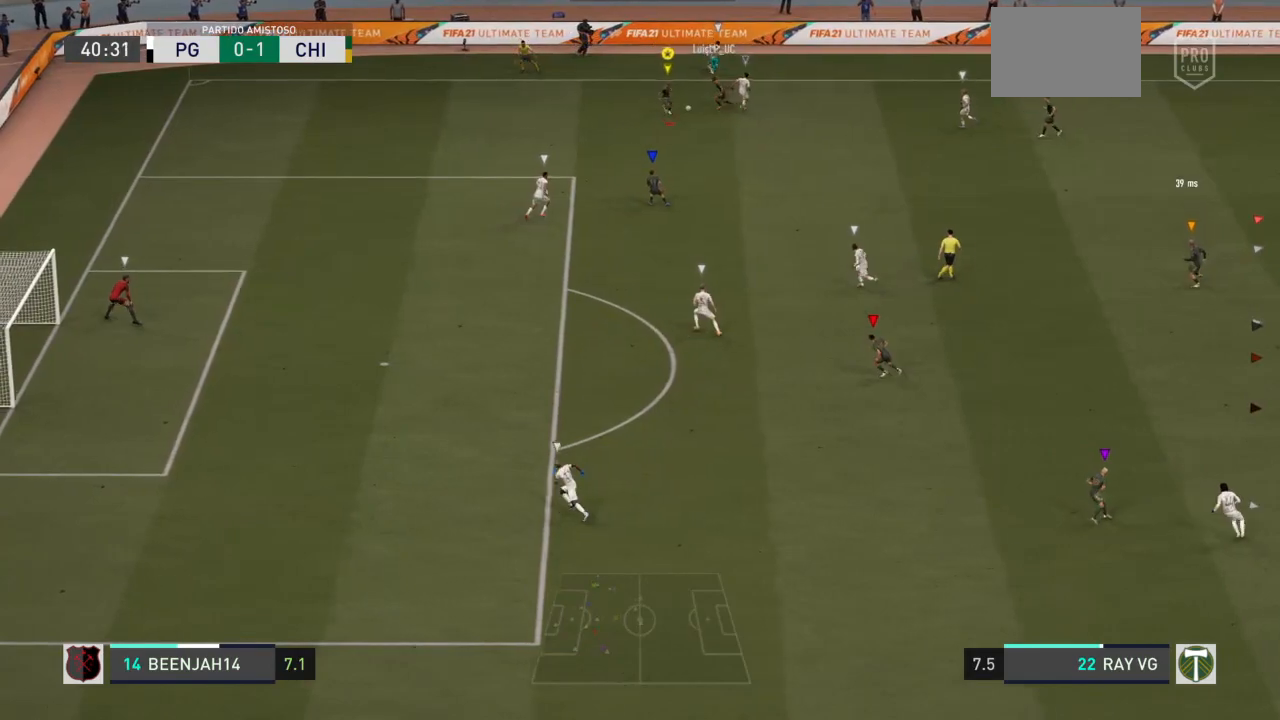
{"dt_ms": 500, "buttons": ["R2"], "left_stick": "down", "right_stick": "center", "events": [[250, "left_stick", "down"], [333, "R2", "down"]]}
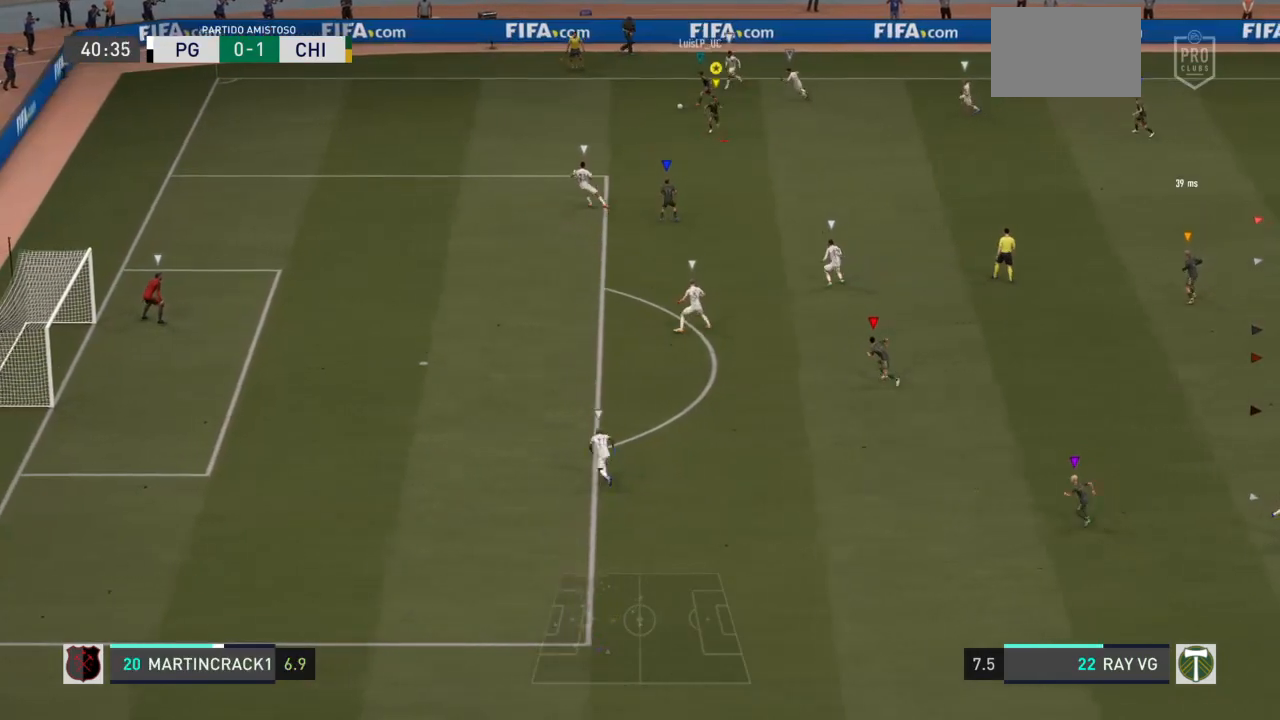
{"dt_ms": 500, "buttons": ["R2"], "left_stick": "down", "right_stick": "center", "events": []}
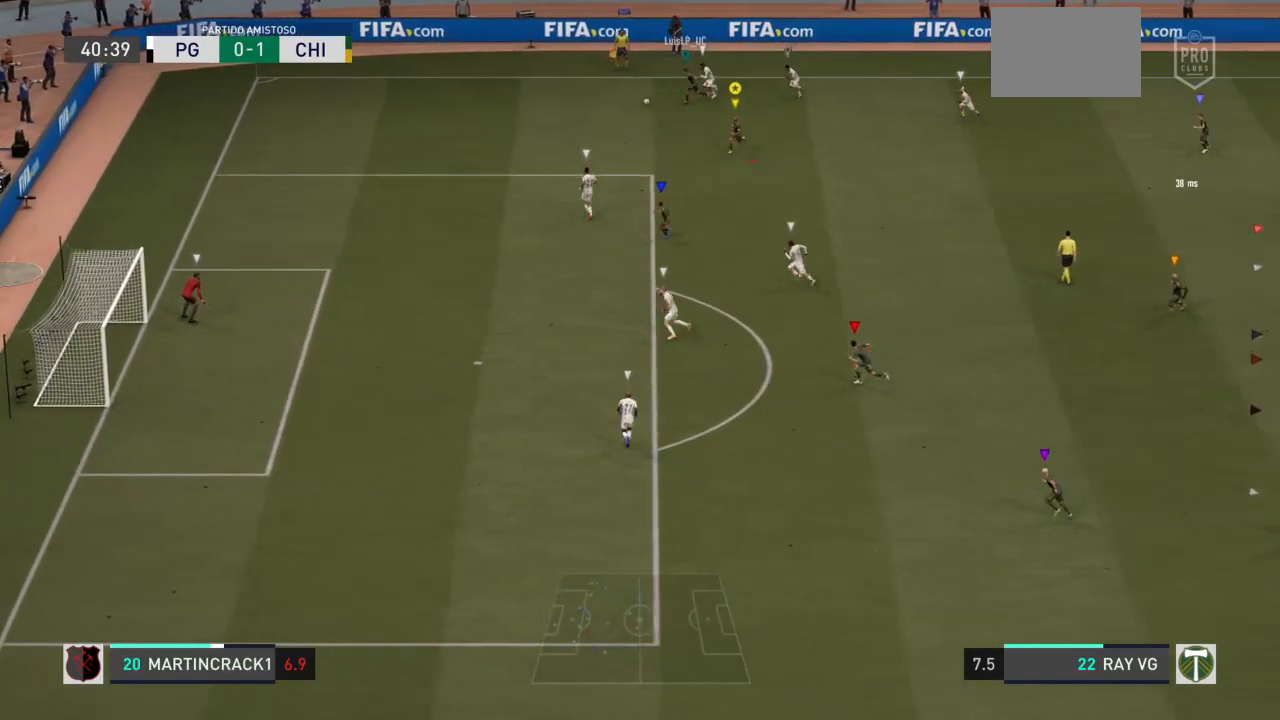
{"dt_ms": 500, "buttons": ["R2"], "left_stick": "down", "right_stick": "center", "events": []}
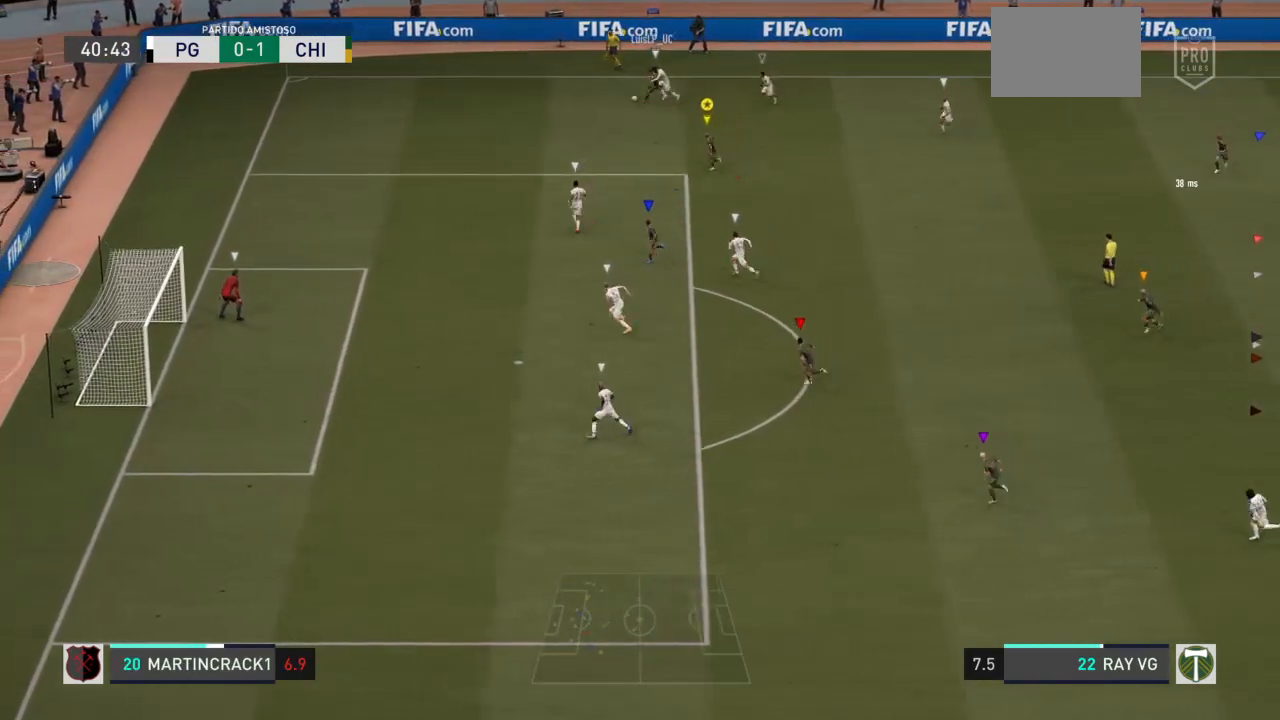
{"dt_ms": 500, "buttons": [], "left_stick": "down", "right_stick": "center", "events": [[17, "R2", "up"]]}
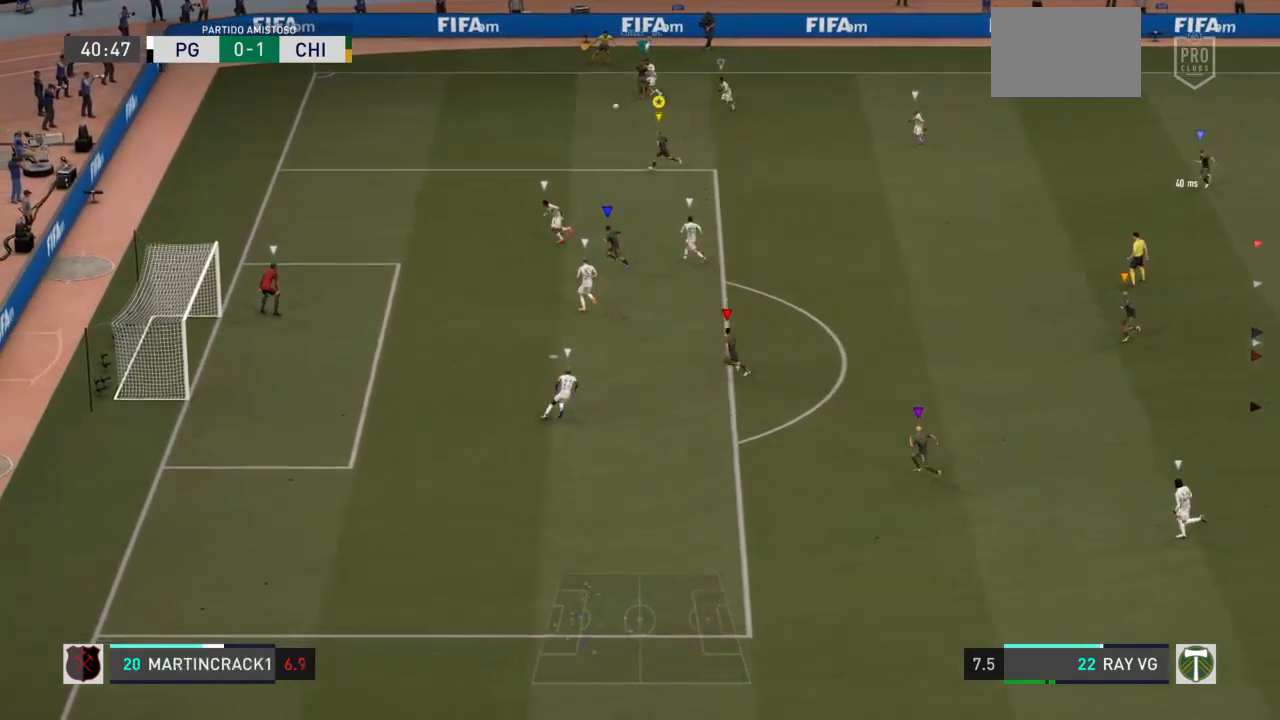
{"dt_ms": 500, "buttons": [], "left_stick": "down", "right_stick": "center", "events": []}
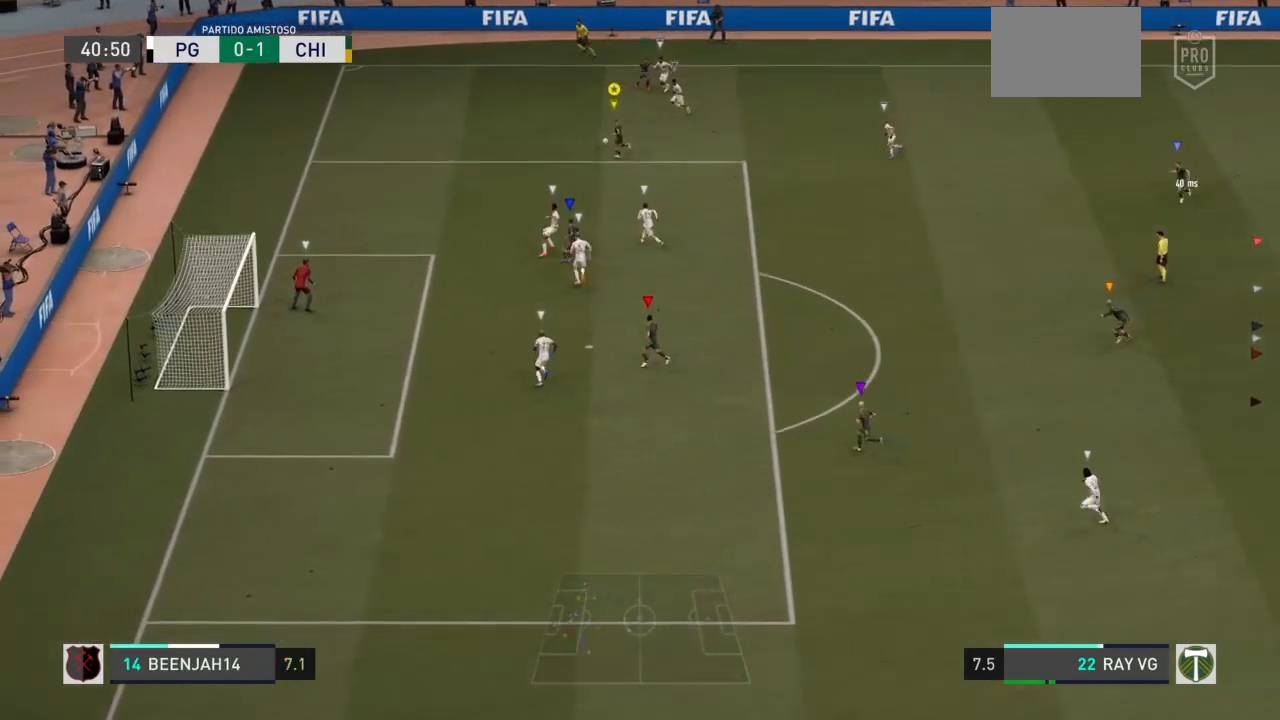
{"dt_ms": 500, "buttons": [], "left_stick": "down", "right_stick": "center", "events": []}
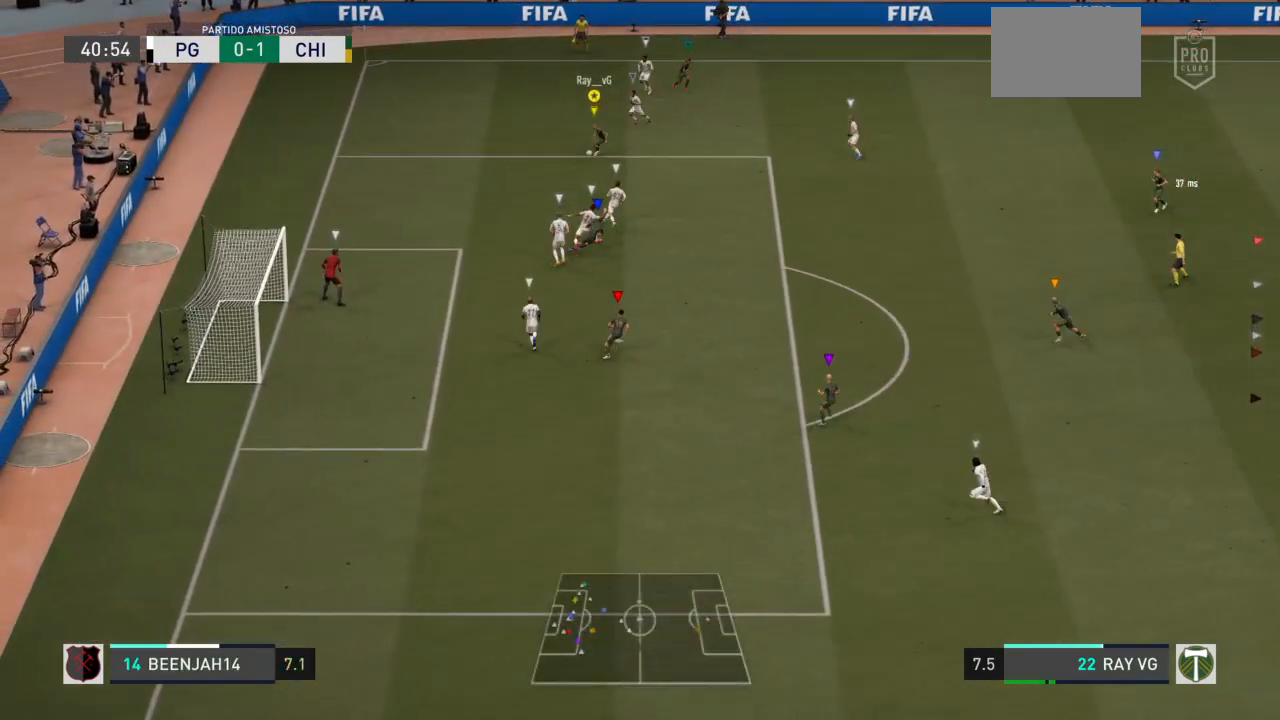
{"dt_ms": 500, "buttons": [], "left_stick": "down-right", "right_stick": "center", "events": [[83, "right_stick", "left"], [383, "right_stick", "center"], [400, "left_stick", "down-right"]]}
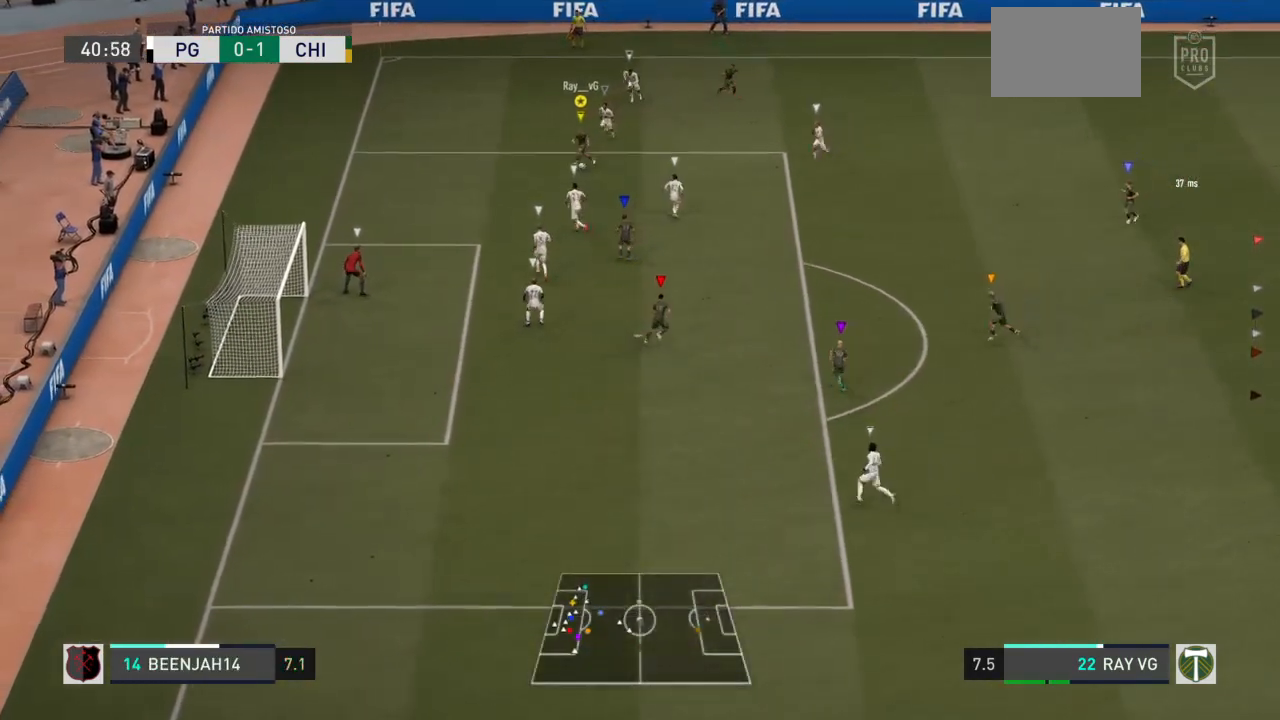
{"dt_ms": 500, "buttons": [], "left_stick": "down-right", "right_stick": "center", "events": []}
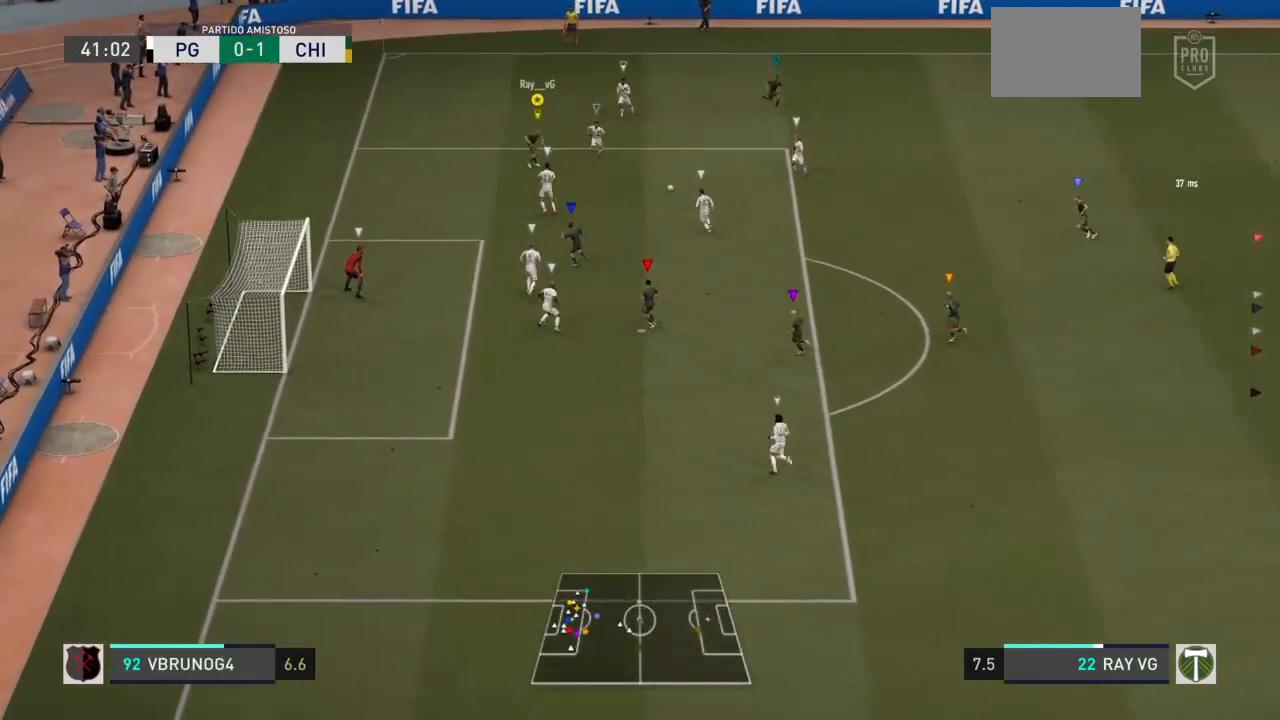
{"dt_ms": 500, "buttons": [], "left_stick": "down-right", "right_stick": "center", "events": []}
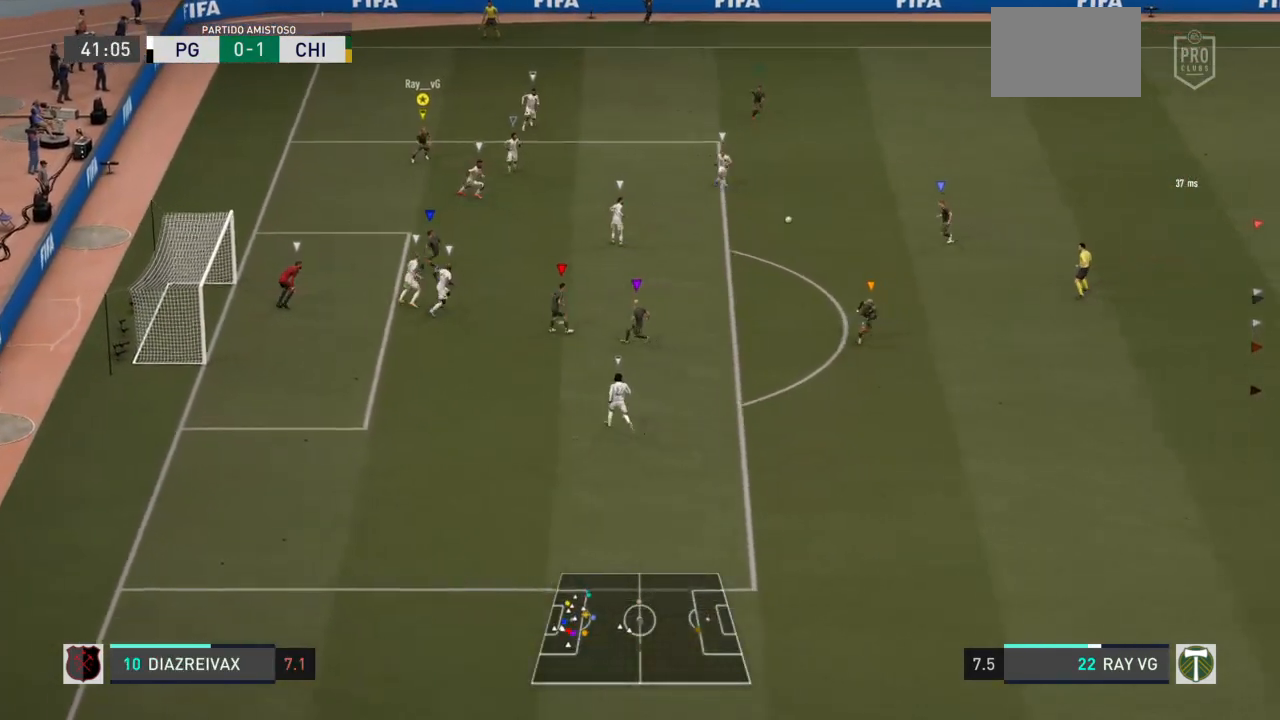
{"dt_ms": 500, "buttons": [], "left_stick": "down-right", "right_stick": "center", "events": []}
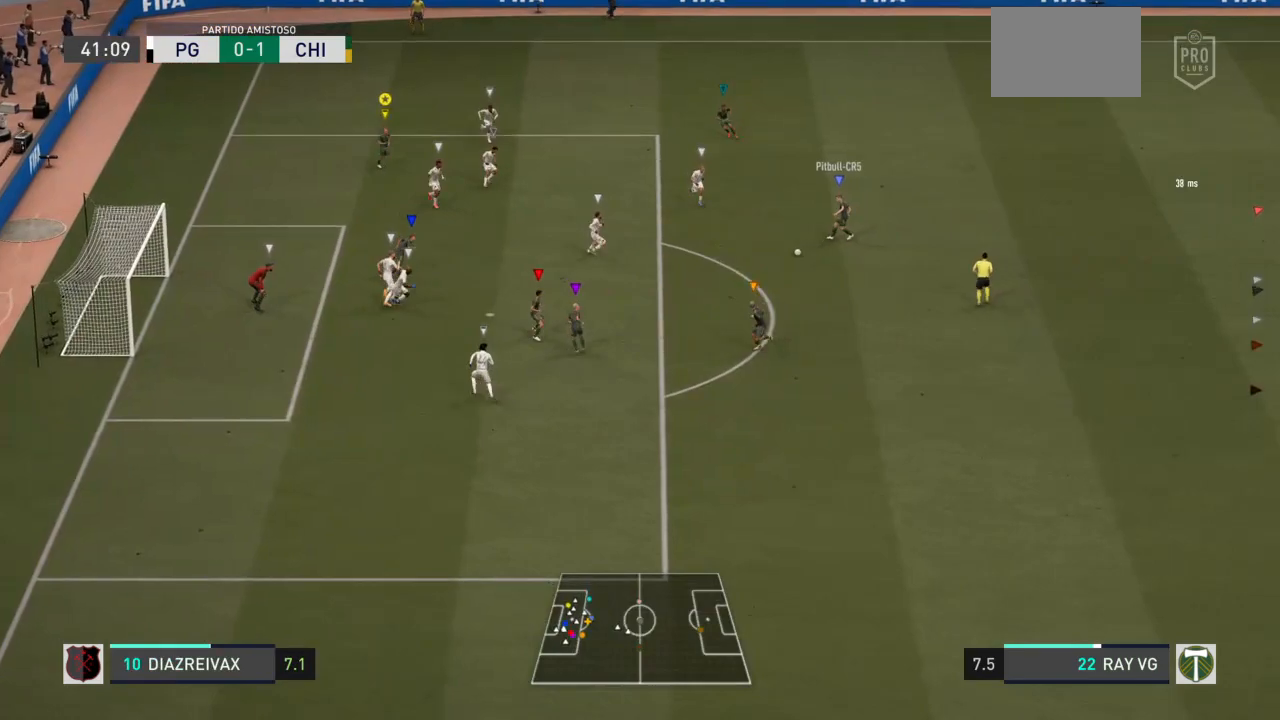
{"dt_ms": 500, "buttons": [], "left_stick": "down-right", "right_stick": "center", "events": []}
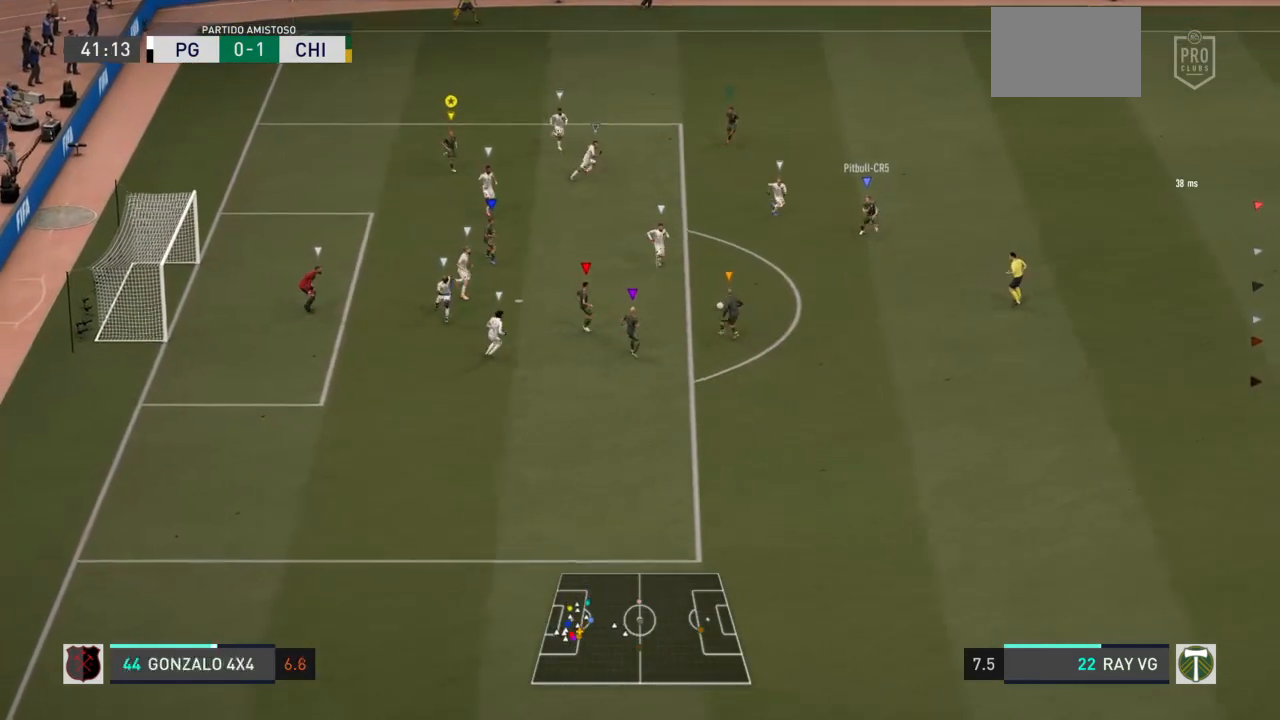
{"dt_ms": 500, "buttons": ["L2"], "left_stick": "down-right", "right_stick": "center", "events": [[300, "L2", "down"]]}
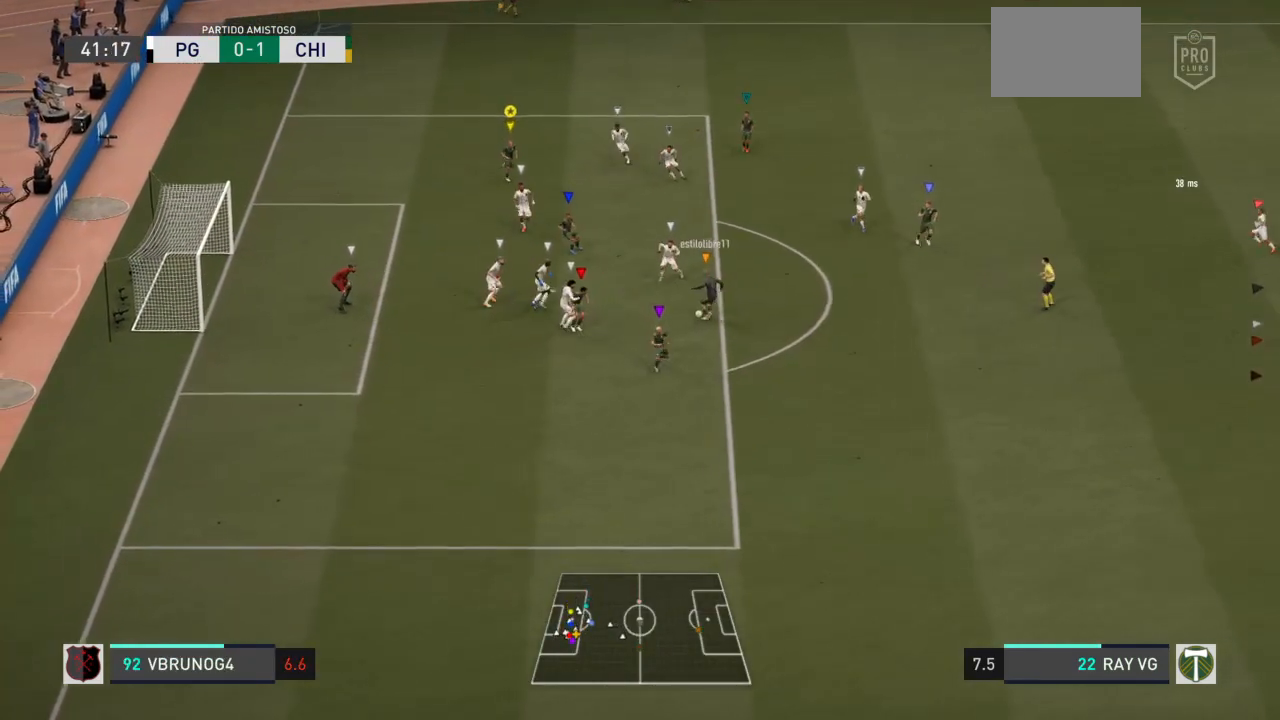
{"dt_ms": 500, "buttons": ["L2"], "left_stick": "down-right", "right_stick": "center", "events": []}
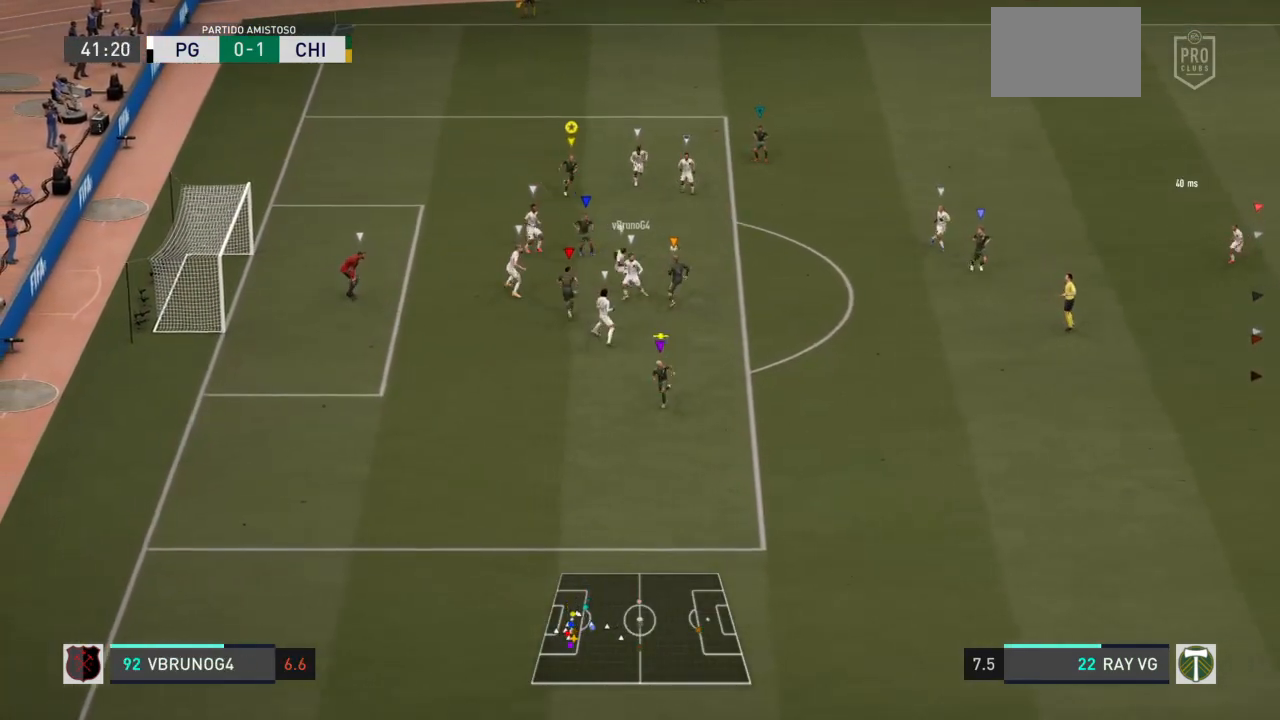
{"dt_ms": 500, "buttons": ["L2", "R2"], "left_stick": "down-right", "right_stick": "center", "events": [[500, "R2", "down"]]}
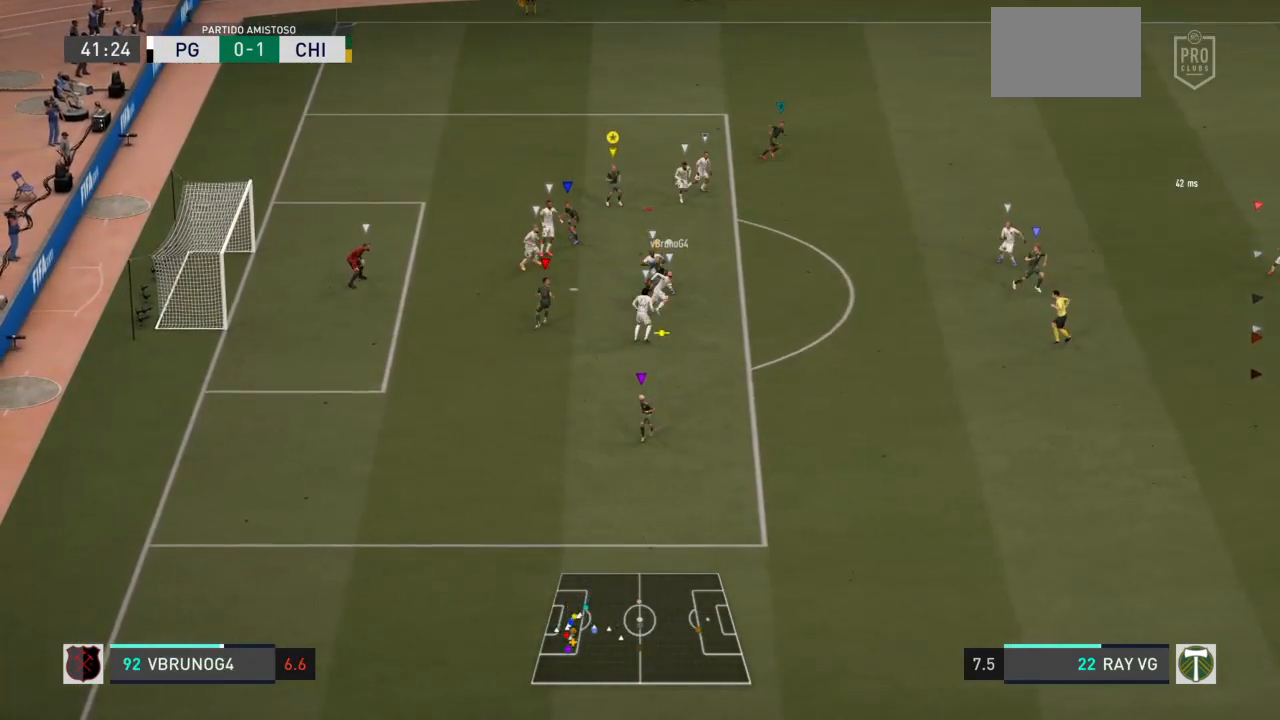
{"dt_ms": 500, "buttons": ["R2"], "left_stick": "down-right", "right_stick": "center", "events": [[283, "L2", "up"]]}
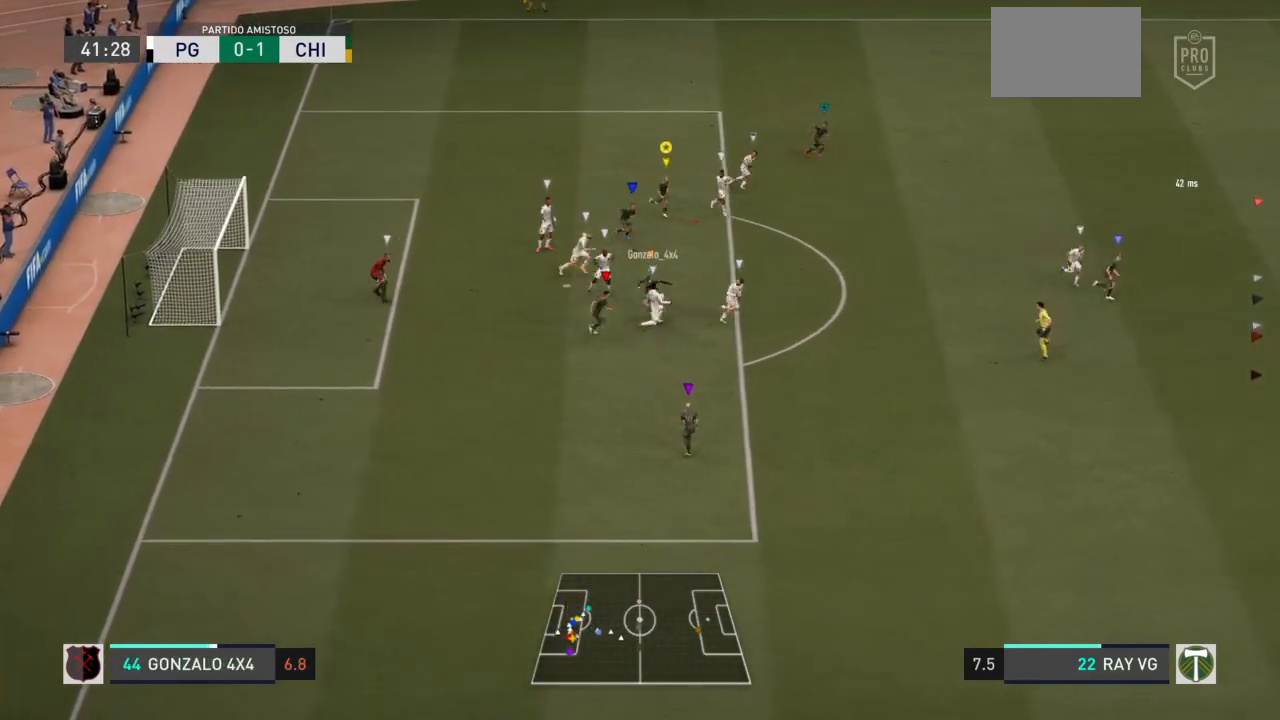
{"dt_ms": 1000, "buttons": ["R2"], "left_stick": "down-right", "right_stick": "center"}
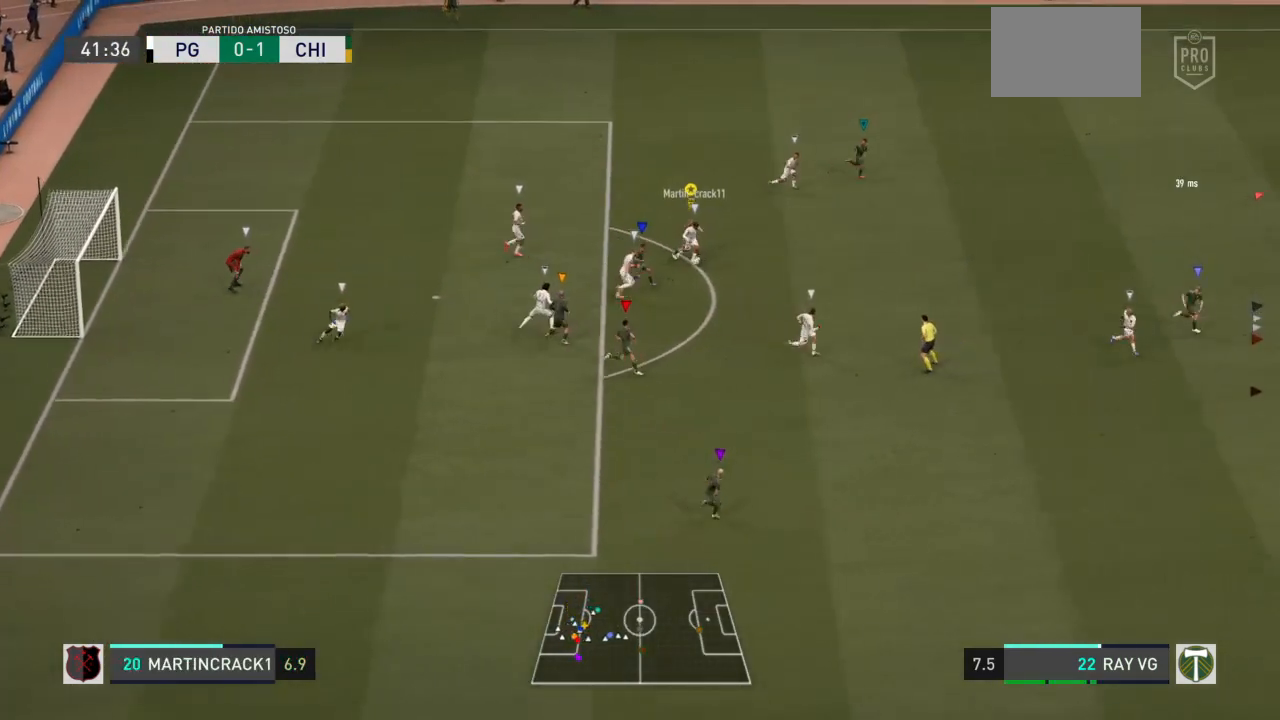
{"dt_ms": 500, "buttons": ["R2"], "left_stick": "down-right", "right_stick": "center", "events": []}